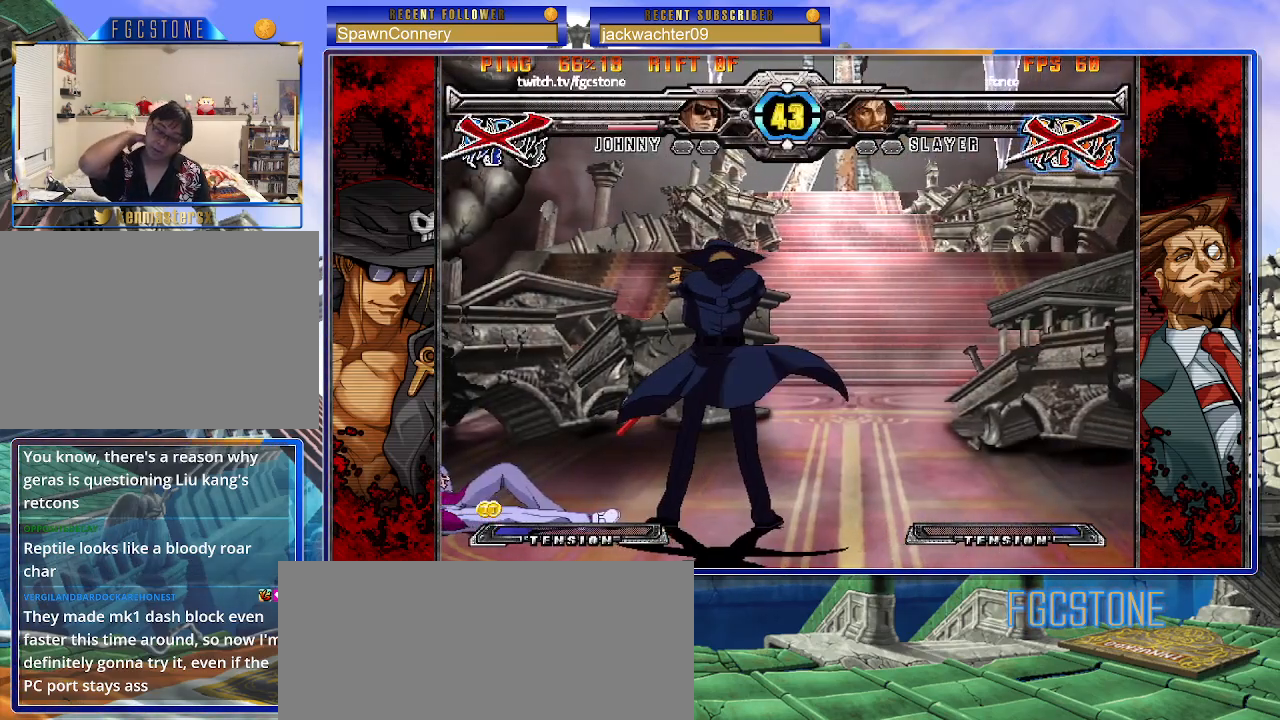
Gameplay with a controller (arcade stick); each line is a JSON object with the inputs held at the frame after it. "events" lists button and stick changes between this image and that frame as [ms after this image, input, new state], when the widget could be followed in between. Not read: L3 R3.
{"buttons": ["P"], "left_stick": "center", "events": [[483, "P", "down"]]}
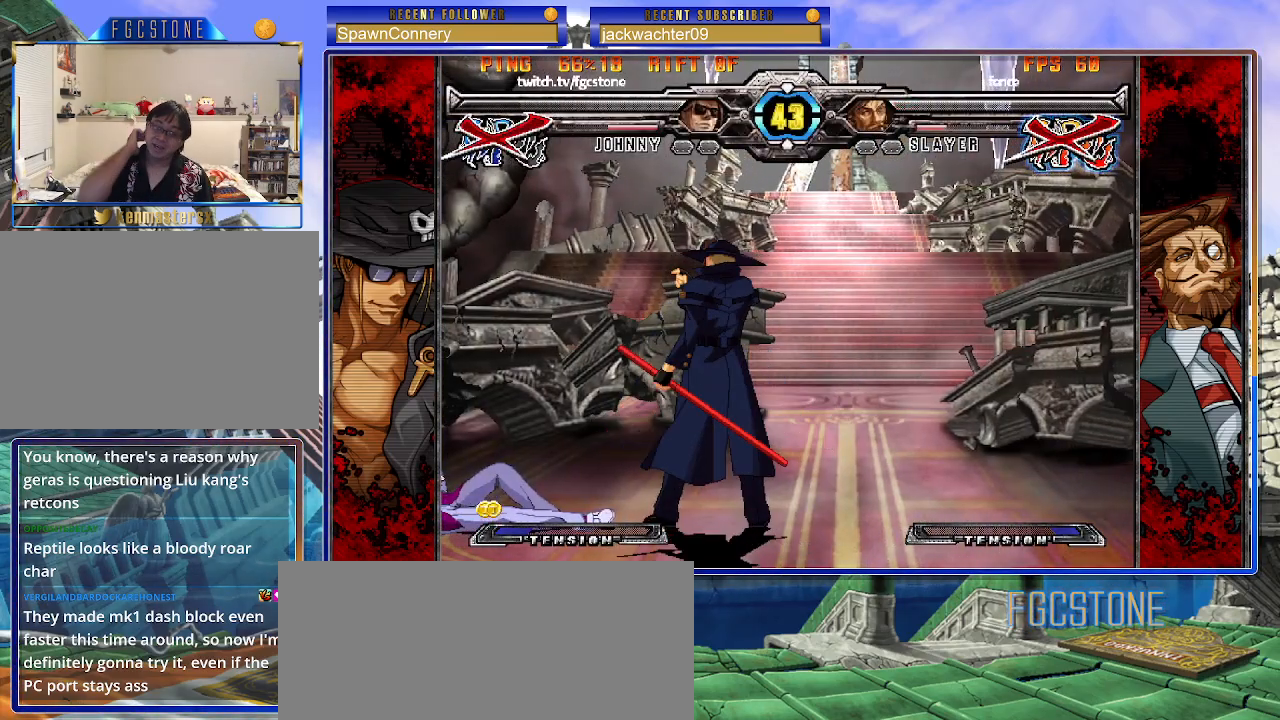
{"buttons": [], "left_stick": "center", "events": [[133, "P", "up"]]}
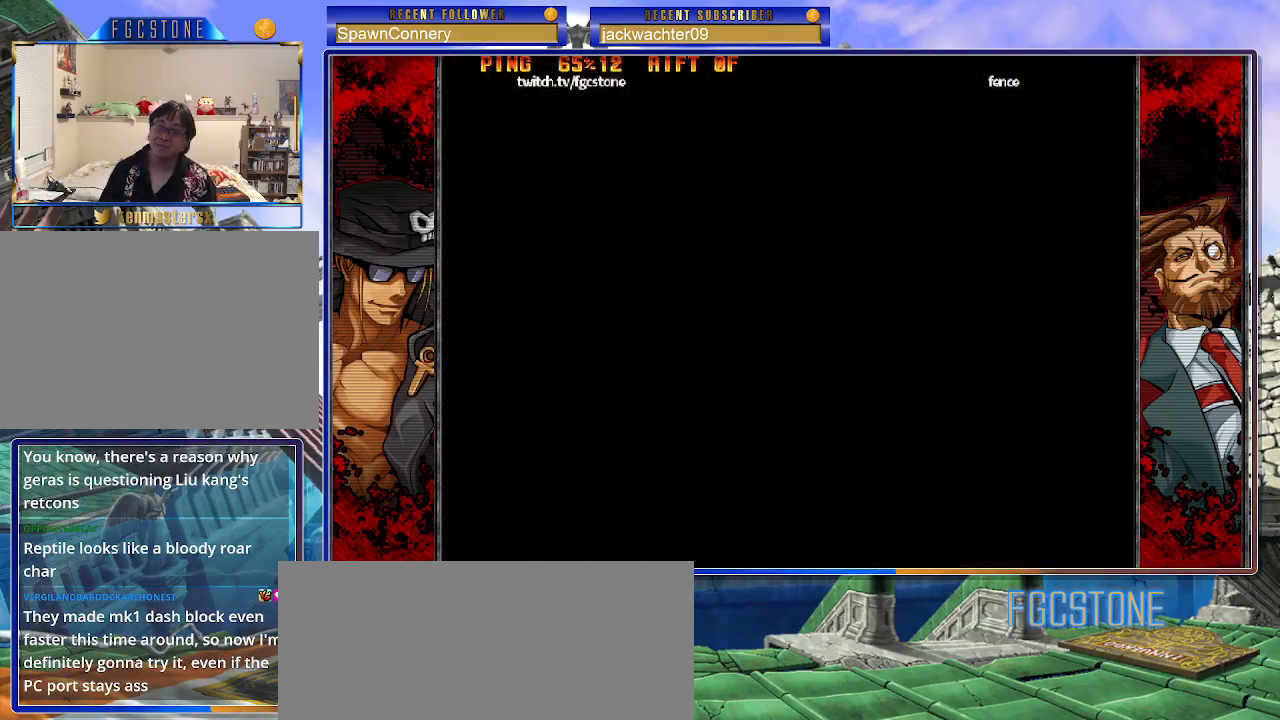
{"buttons": [], "left_stick": "center", "events": []}
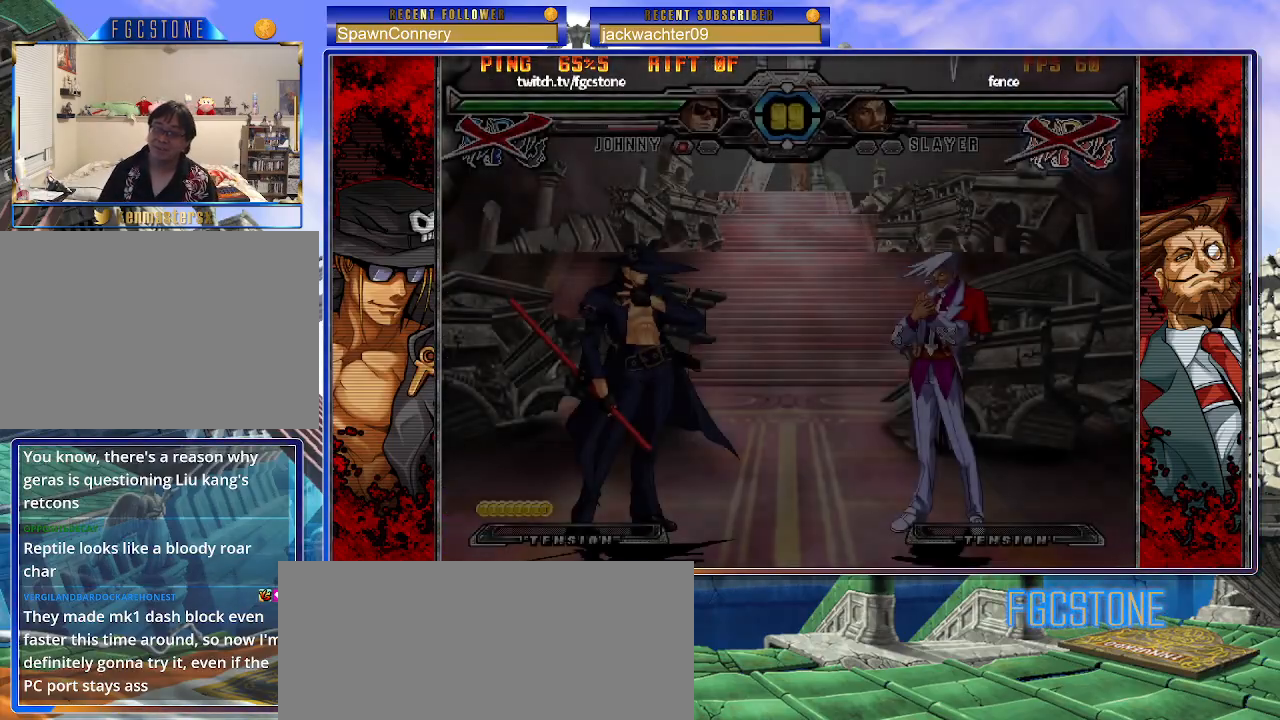
{"buttons": [], "left_stick": "center", "events": []}
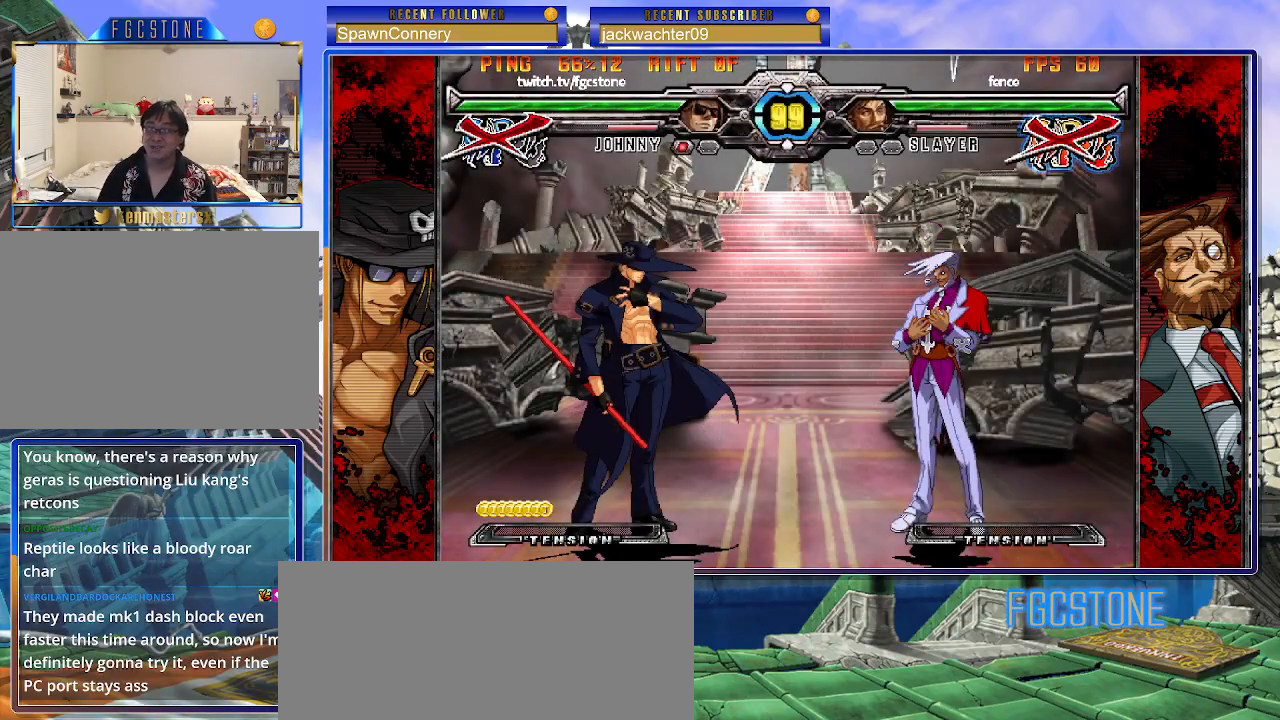
{"buttons": [], "left_stick": "center", "events": []}
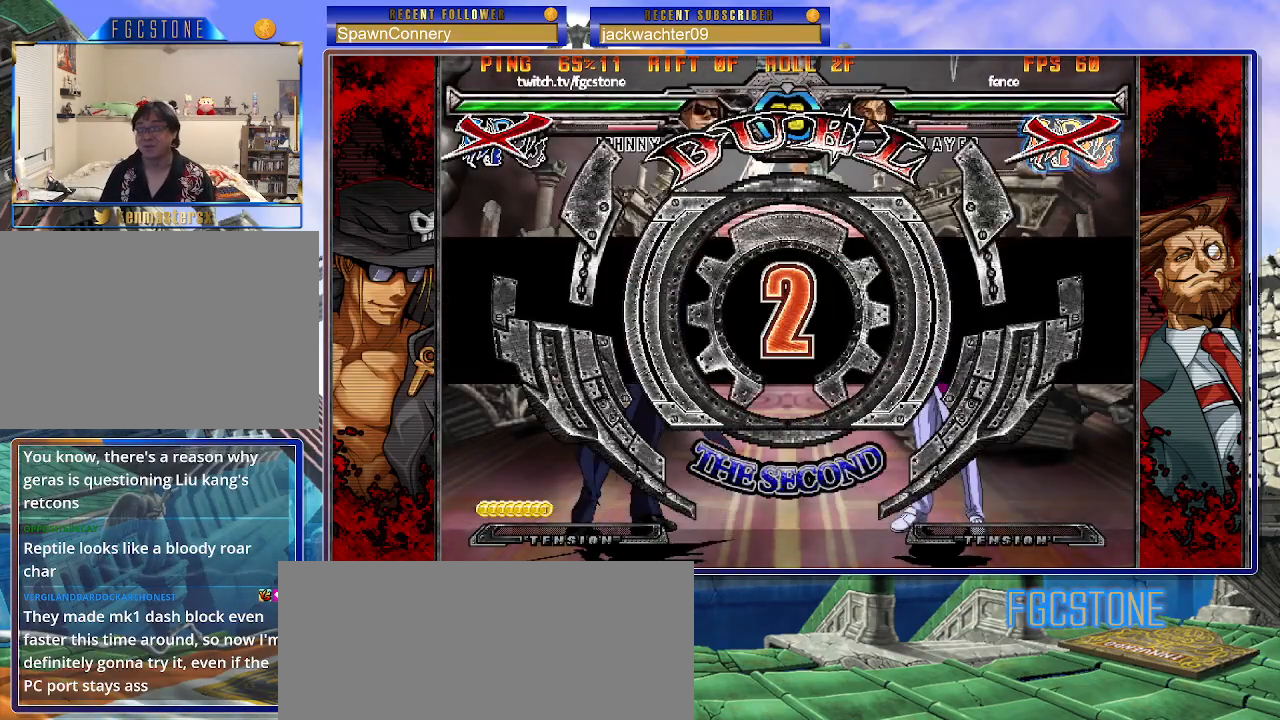
{"buttons": [], "left_stick": "left", "events": [[67, "K", "down"], [117, "HS", "down"], [117, "S", "down"], [150, "K", "up"], [200, "left_stick", "left"], [217, "HS", "up"], [250, "S", "up"], [267, "K", "down"], [317, "K", "up"]]}
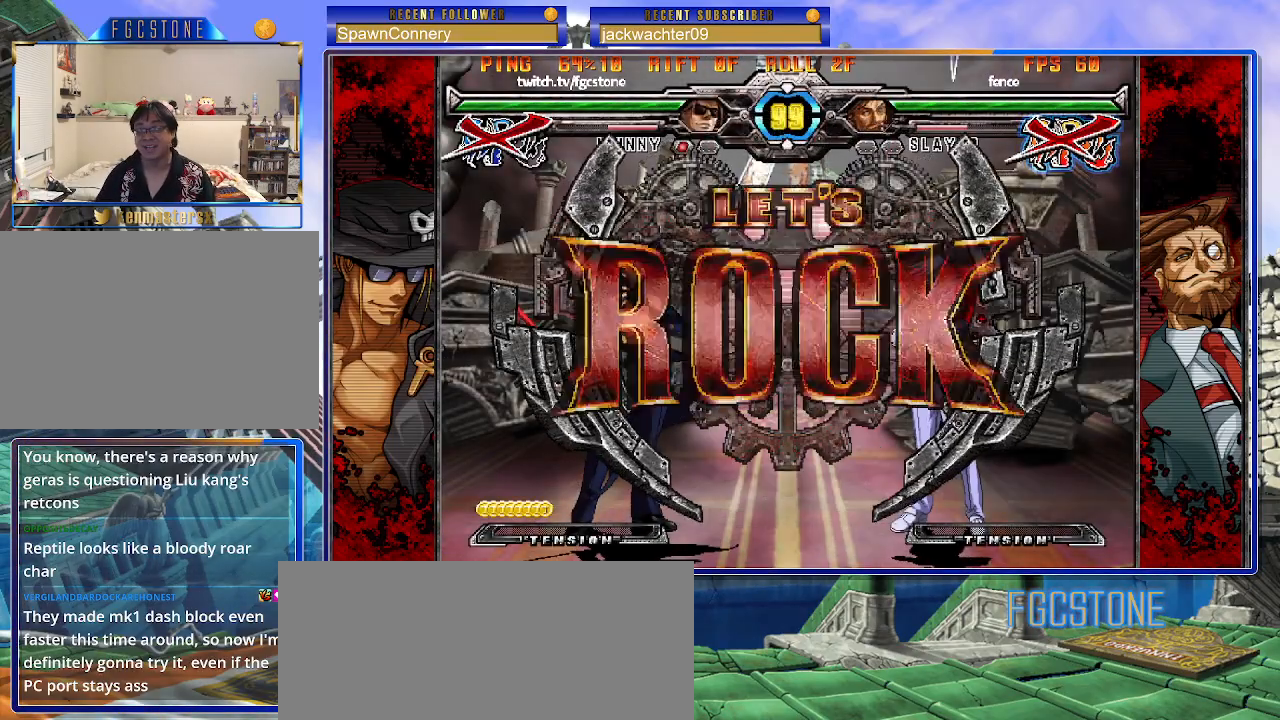
{"buttons": [], "left_stick": "center", "events": [[383, "left_stick", "center"]]}
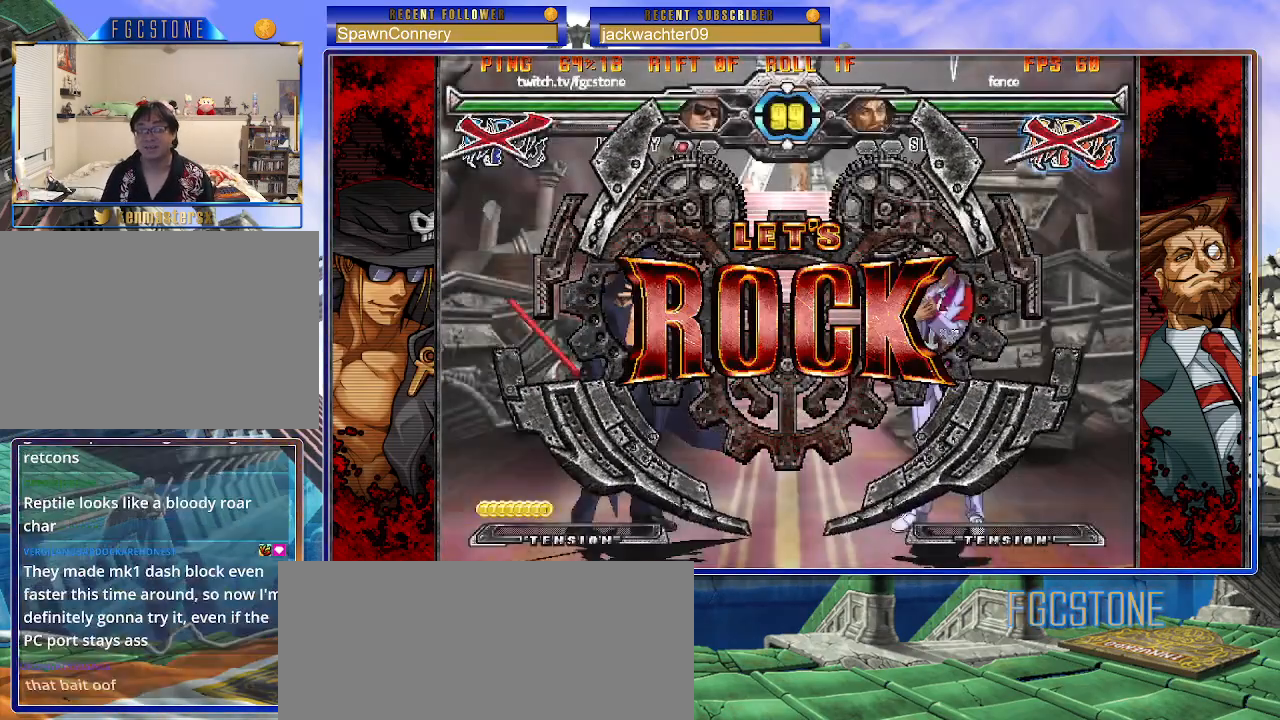
{"buttons": [], "left_stick": "left", "events": [[167, "left_stick", "right"], [233, "left_stick", "center"], [317, "left_stick", "right"], [433, "left_stick", "left"]]}
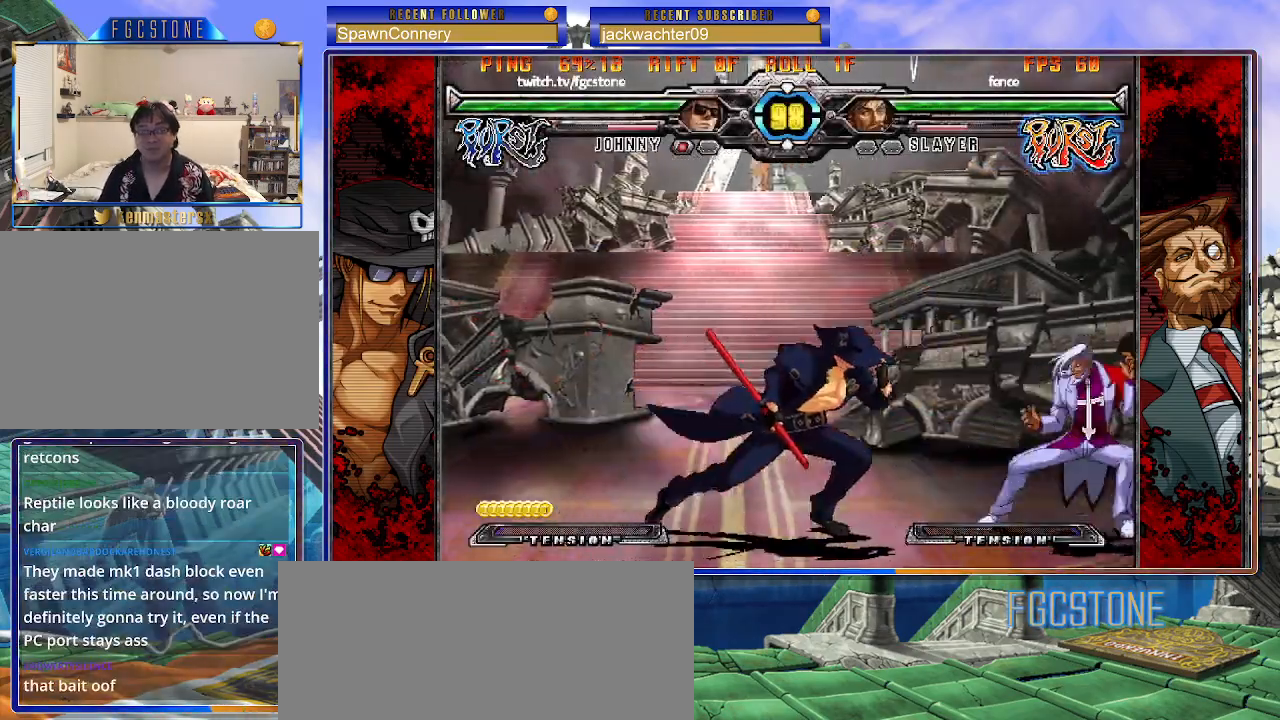
{"buttons": [], "left_stick": "center", "events": [[50, "HS", "down"], [200, "HS", "up"], [267, "left_stick", "down"], [350, "left_stick", "right"], [417, "HS", "down"], [433, "left_stick", "center"], [483, "HS", "up"]]}
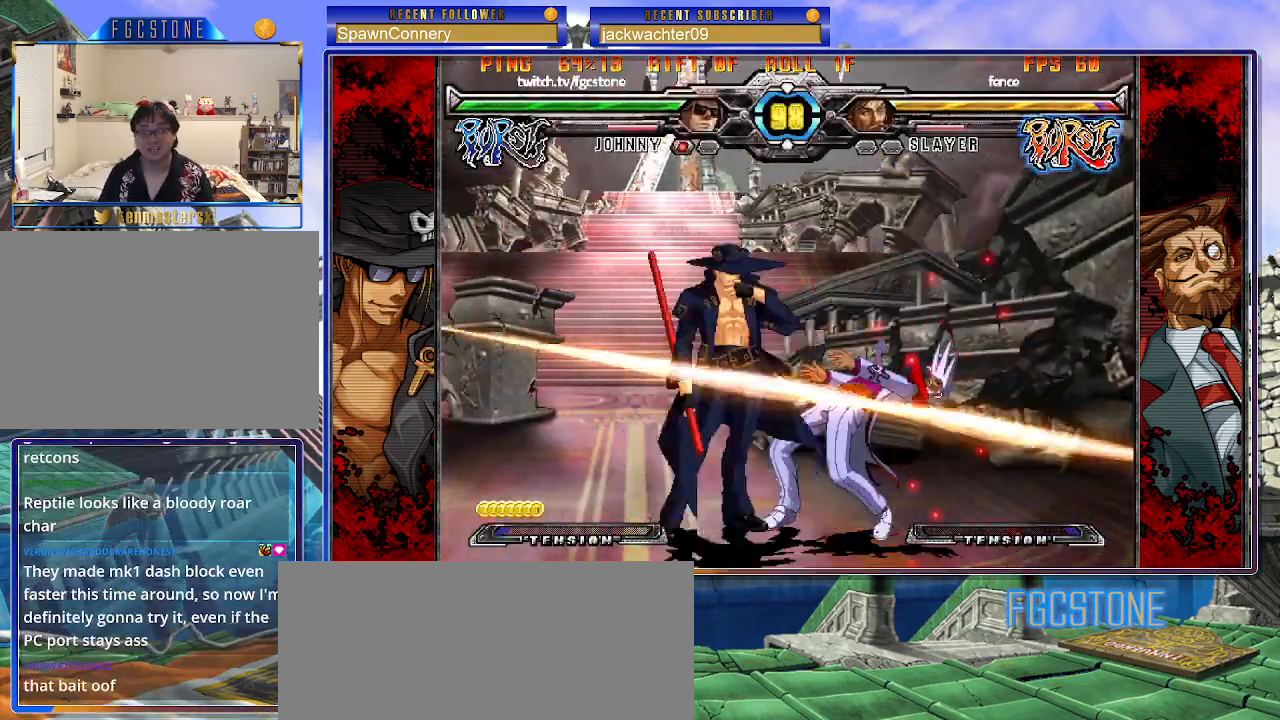
{"buttons": [], "left_stick": "left", "events": [[200, "left_stick", "right"], [350, "S", "down"], [400, "left_stick", "left"], [417, "S", "up"]]}
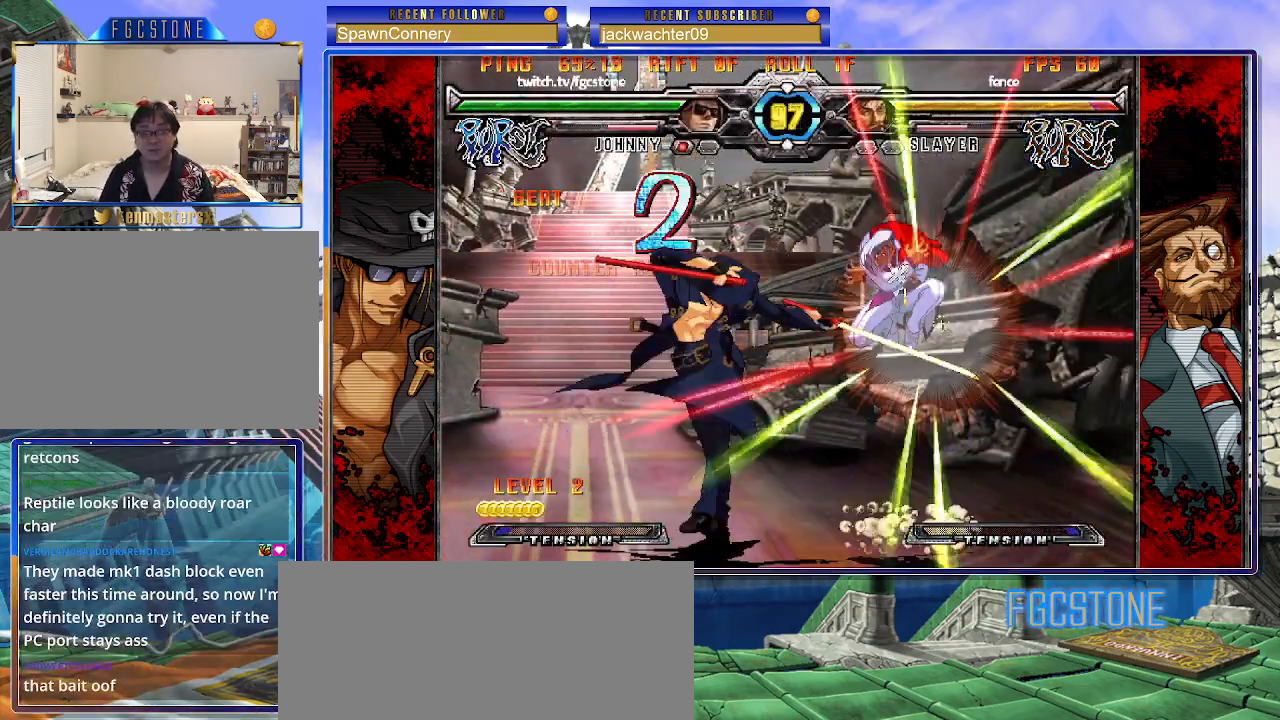
{"buttons": [], "left_stick": "right", "events": [[33, "left_stick", "down"], [117, "left_stick", "right"], [183, "S", "down"], [200, "left_stick", "center"], [267, "S", "up"], [450, "left_stick", "right"]]}
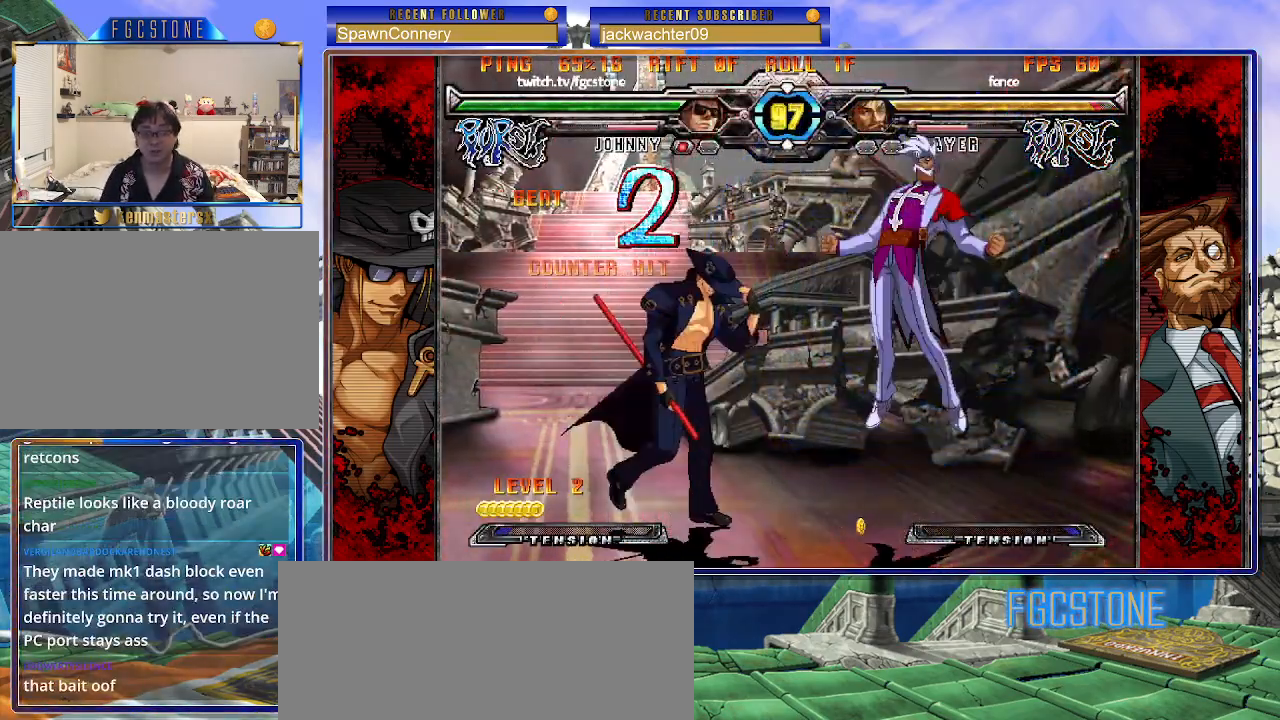
{"buttons": [], "left_stick": "center", "events": [[33, "S", "down"], [50, "left_stick", "center"], [100, "S", "up"], [100, "left_stick", "left"], [200, "left_stick", "down"], [283, "left_stick", "right"], [333, "P", "down"], [367, "left_stick", "center"], [400, "P", "up"]]}
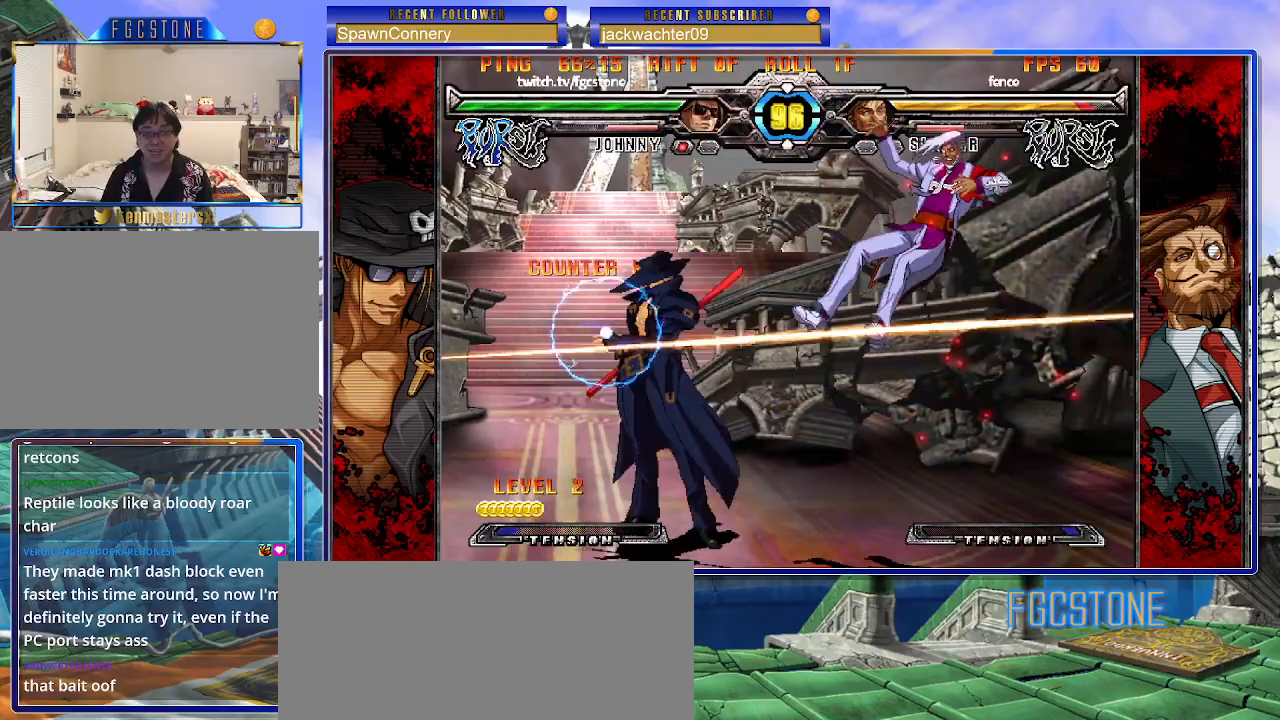
{"buttons": [], "left_stick": "down", "events": [[417, "left_stick", "left"], [483, "left_stick", "down"]]}
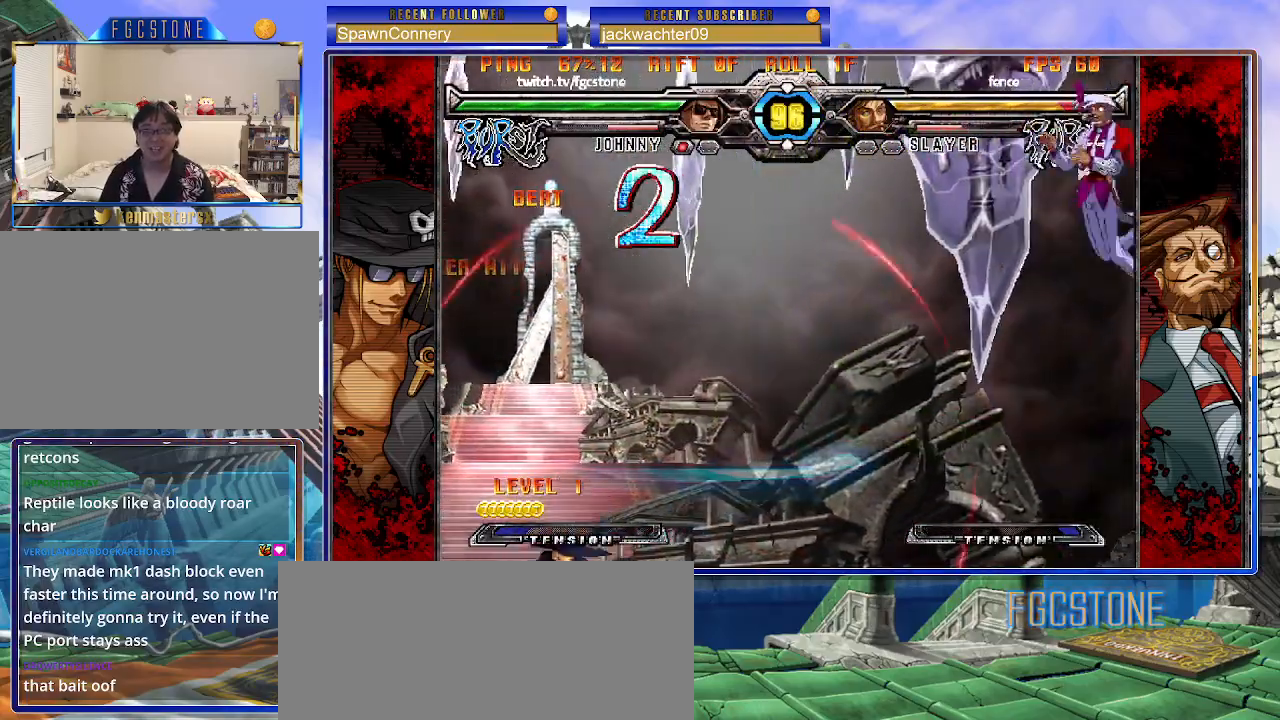
{"buttons": [], "left_stick": "right", "events": [[33, "left_stick", "right"], [100, "HS", "down"], [133, "left_stick", "center"], [167, "HS", "up"], [333, "left_stick", "right"], [383, "left_stick", "center"], [450, "left_stick", "right"]]}
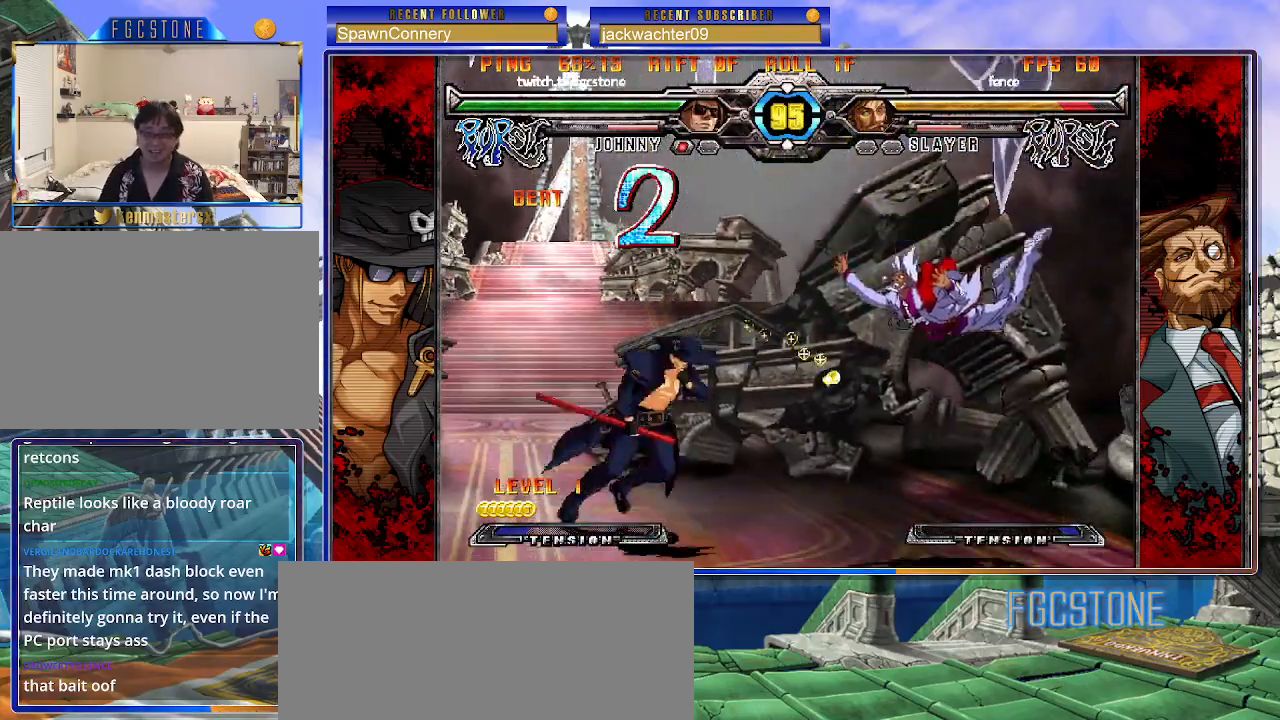
{"buttons": [], "left_stick": "right", "events": [[83, "left_stick", "center"], [183, "HS", "down"], [250, "HS", "up"], [300, "left_stick", "left"], [383, "left_stick", "down"], [433, "left_stick", "right"]]}
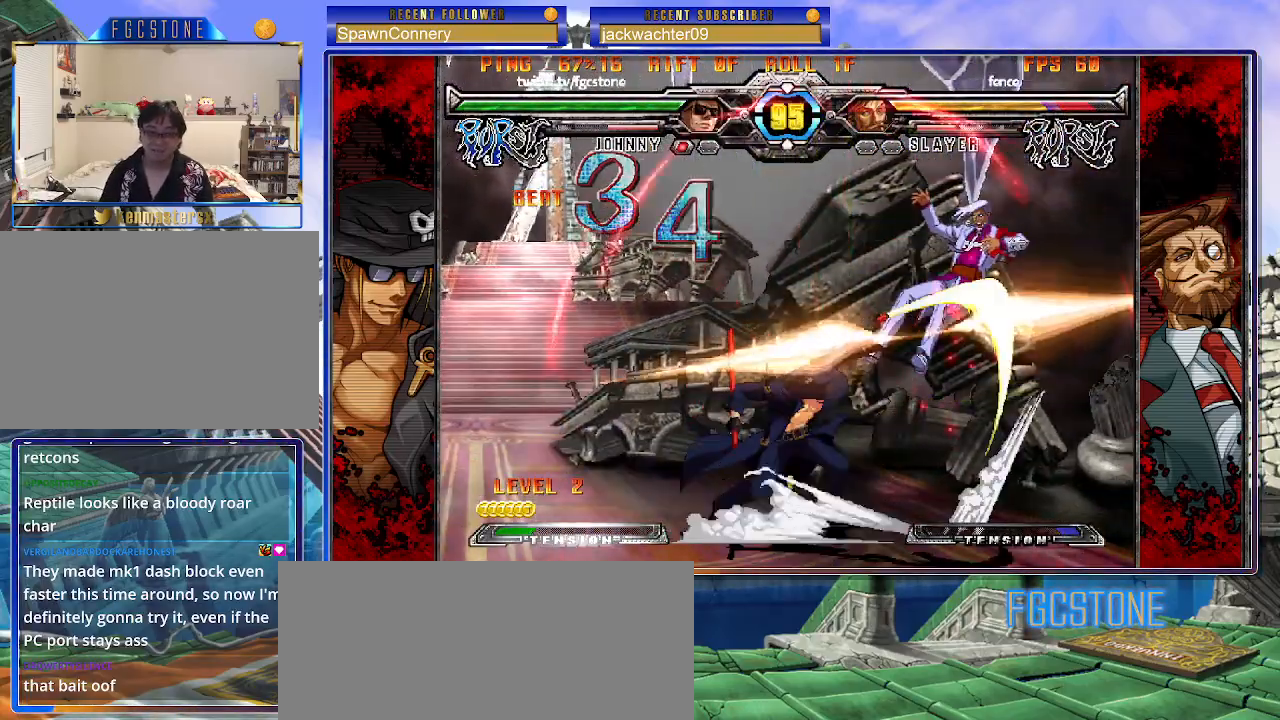
{"buttons": [], "left_stick": "center", "events": [[33, "P", "down"], [33, "left_stick", "center"], [83, "P", "up"]]}
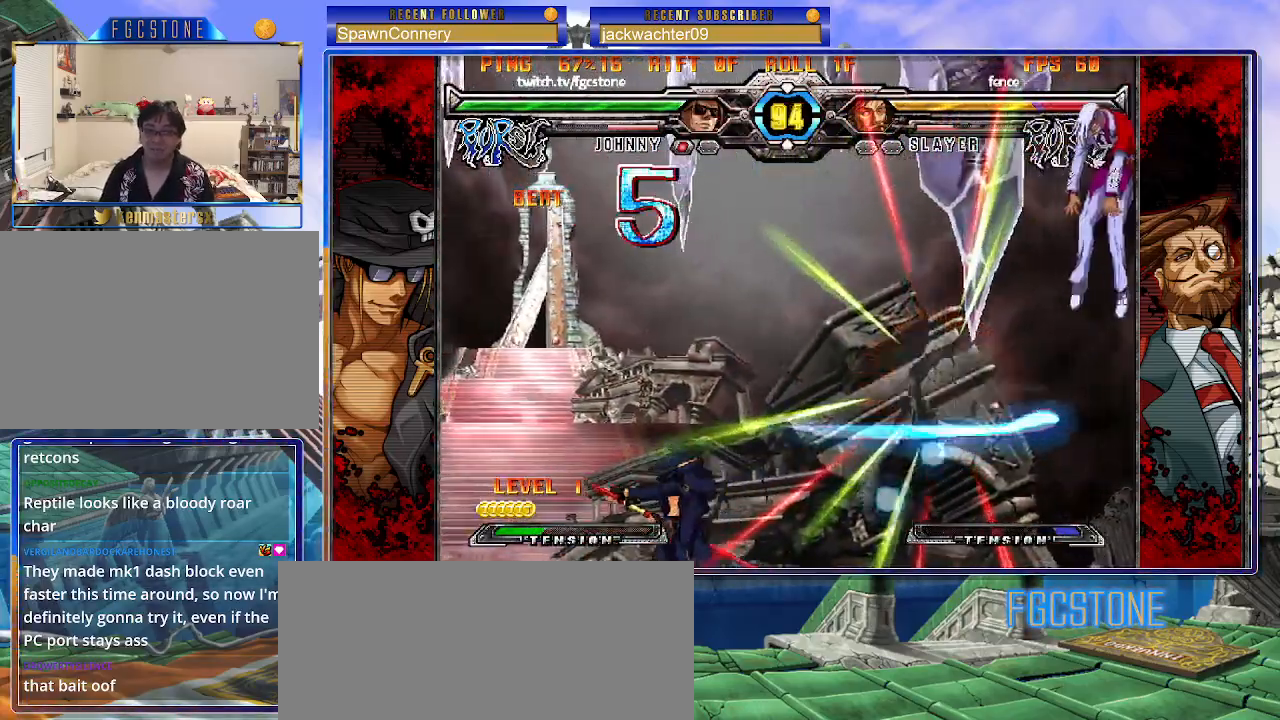
{"buttons": [], "left_stick": "center", "events": [[217, "left_stick", "down"], [350, "left_stick", "right"], [383, "HS", "down"], [417, "left_stick", "center"], [450, "HS", "up"]]}
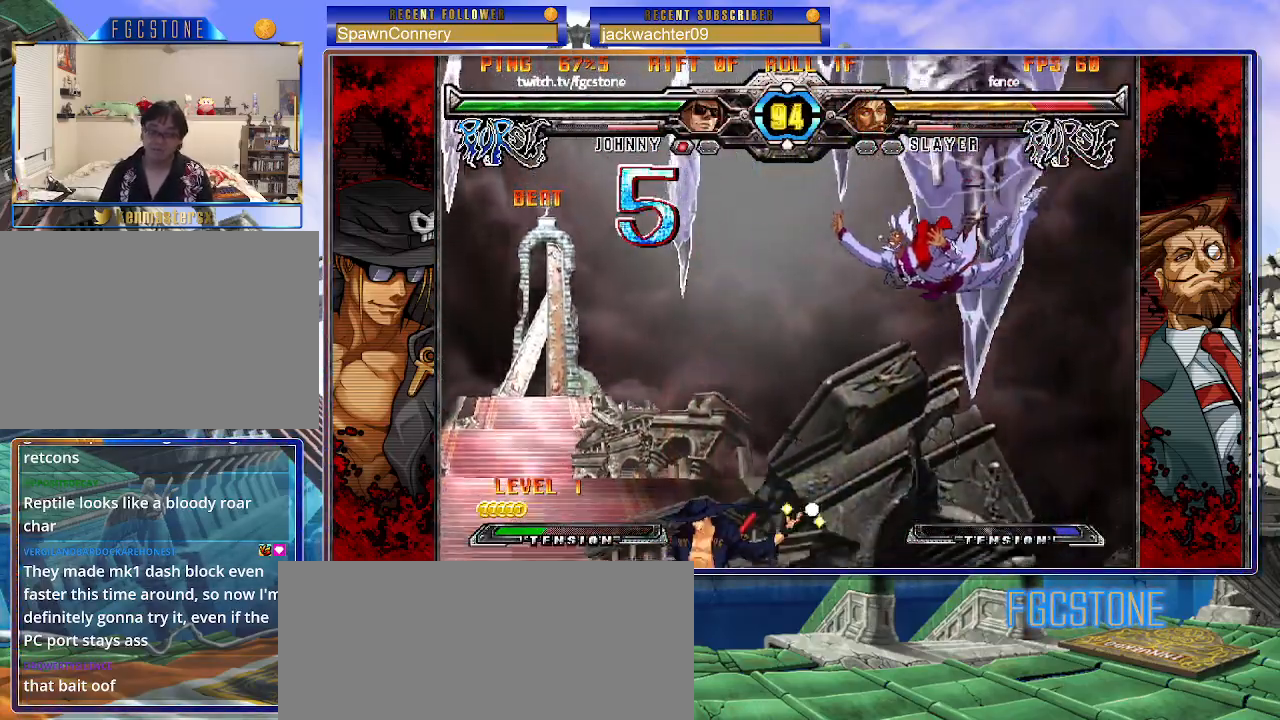
{"buttons": [], "left_stick": "center", "events": [[83, "left_stick", "right"], [133, "left_stick", "center"], [217, "left_stick", "right"], [267, "left_stick", "up-right"], [400, "K", "down"], [483, "K", "up"], [483, "left_stick", "center"]]}
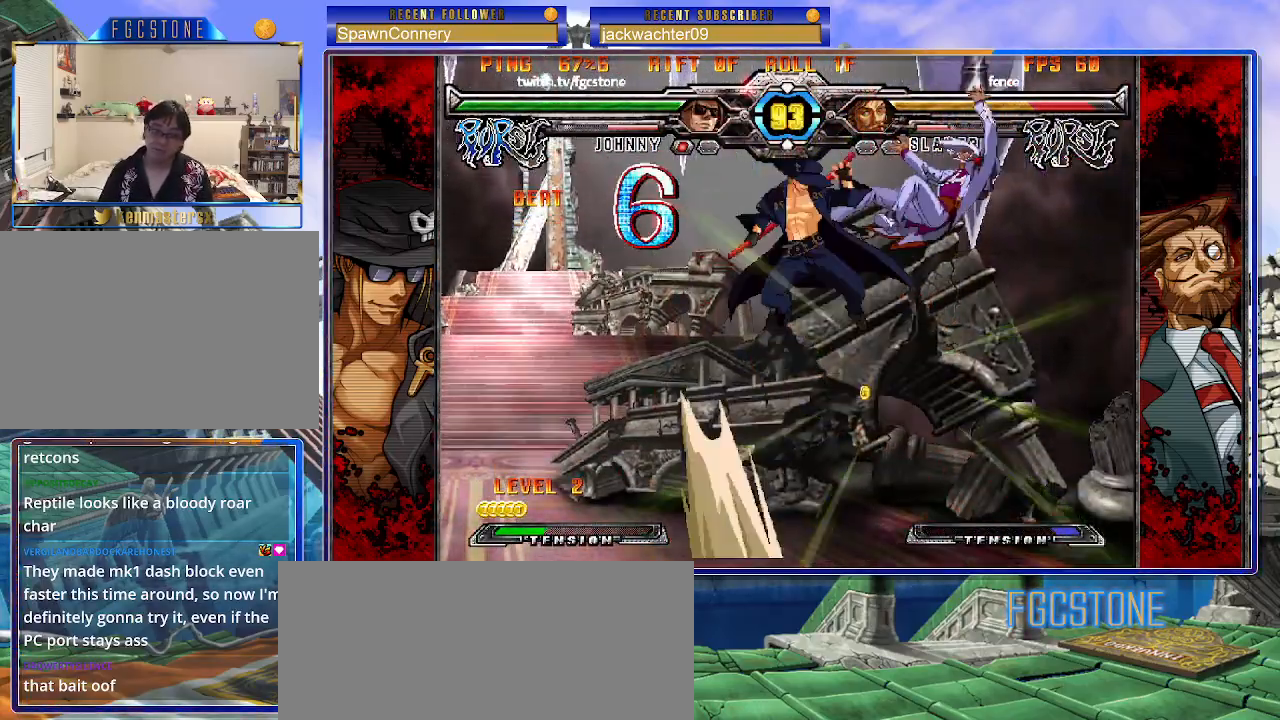
{"buttons": [], "left_stick": "center", "events": [[100, "P", "down"], [183, "P", "up"], [400, "S", "down"], [467, "S", "up"]]}
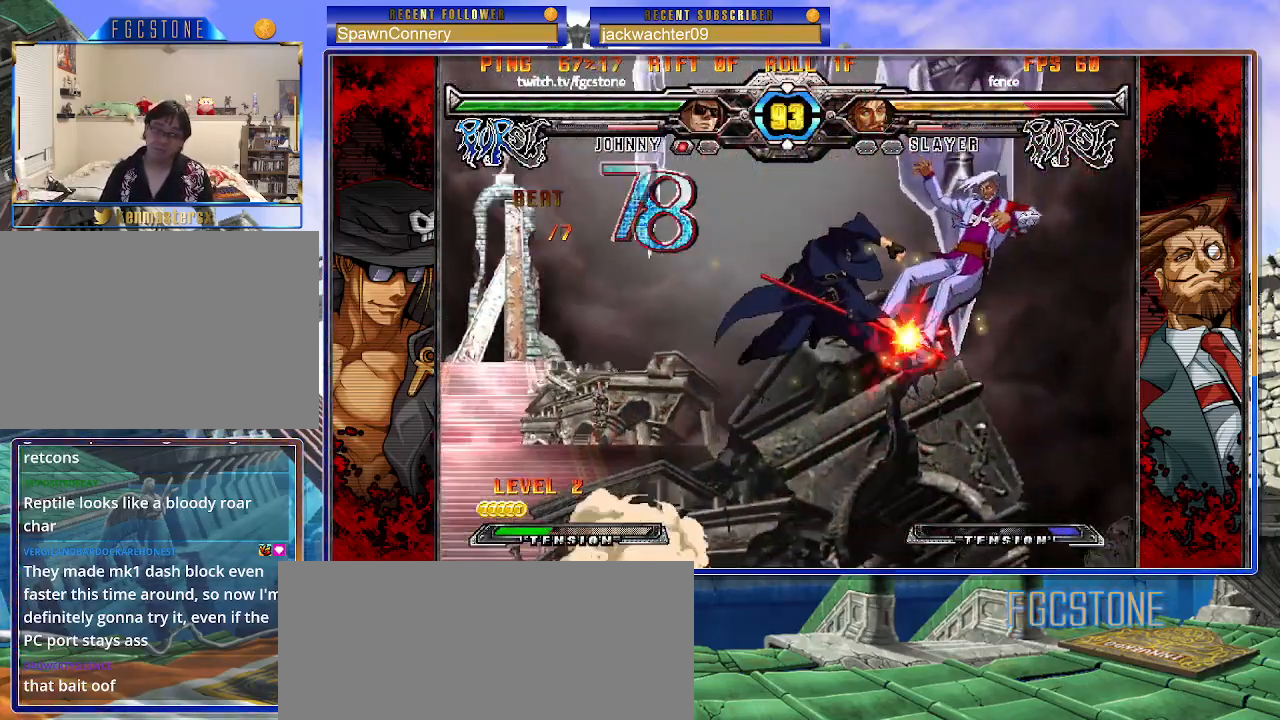
{"buttons": ["S"], "left_stick": "up-right", "events": [[317, "left_stick", "up-right"], [433, "S", "down"]]}
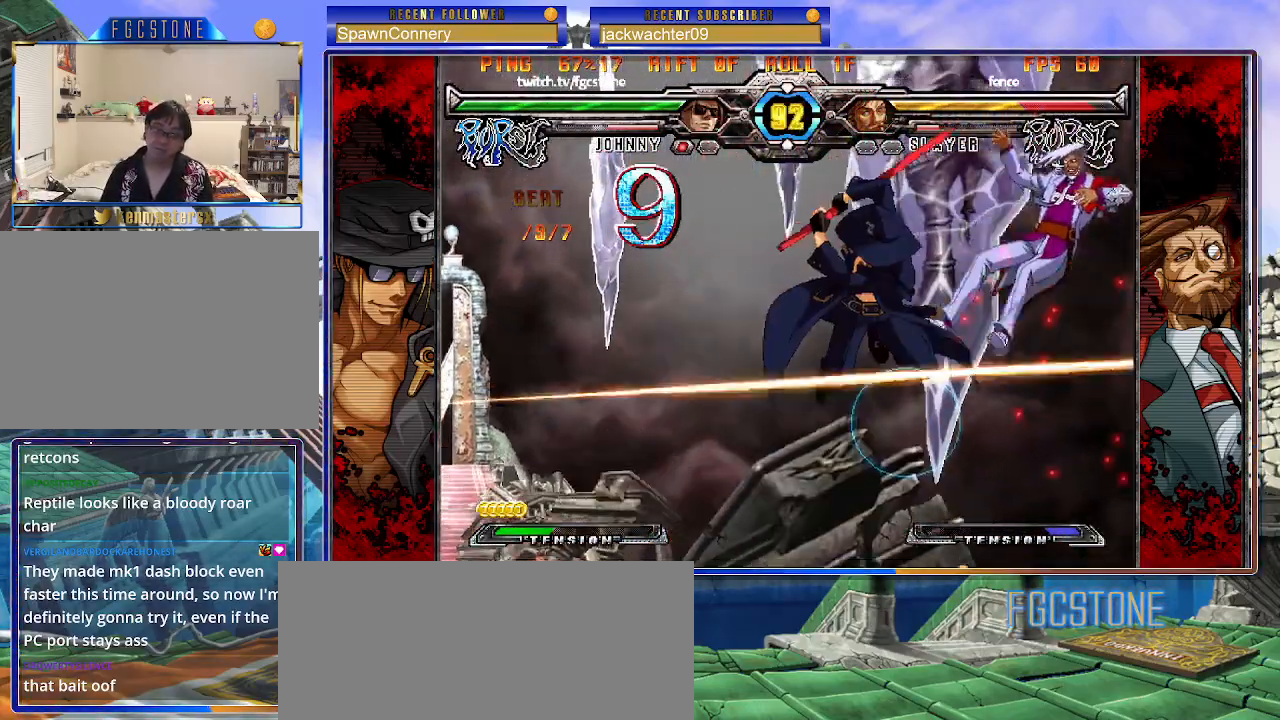
{"buttons": [], "left_stick": "down", "events": [[50, "S", "up"], [83, "left_stick", "center"], [183, "D", "down"], [283, "D", "up"], [350, "left_stick", "left"], [483, "left_stick", "down"]]}
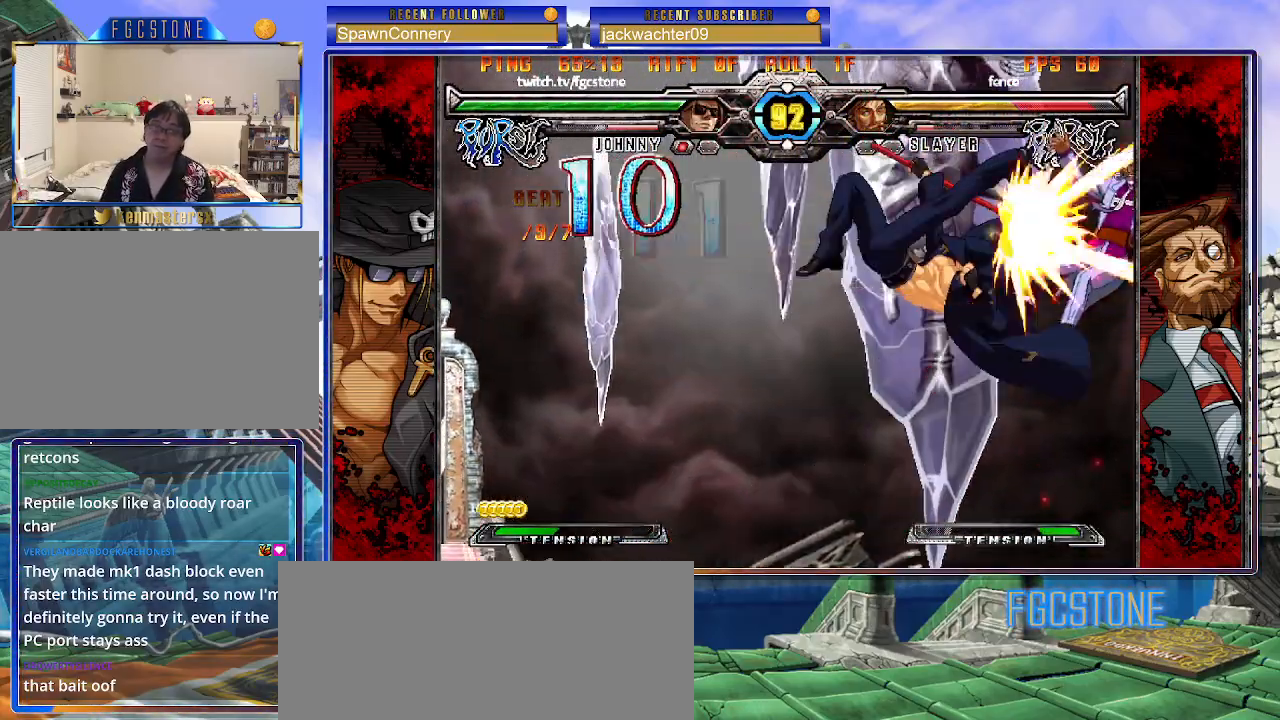
{"buttons": [], "left_stick": "center", "events": [[67, "left_stick", "right"], [117, "HS", "down"], [167, "left_stick", "center"], [183, "HS", "up"]]}
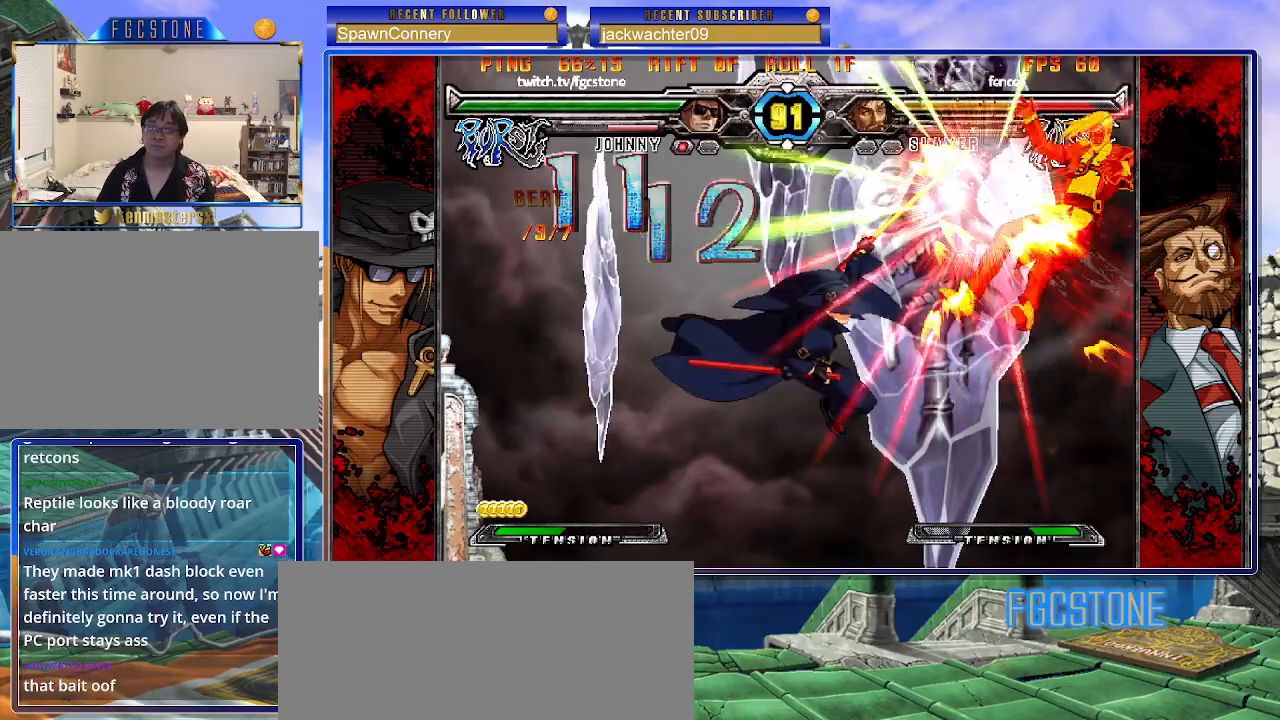
{"buttons": [], "left_stick": "center", "events": []}
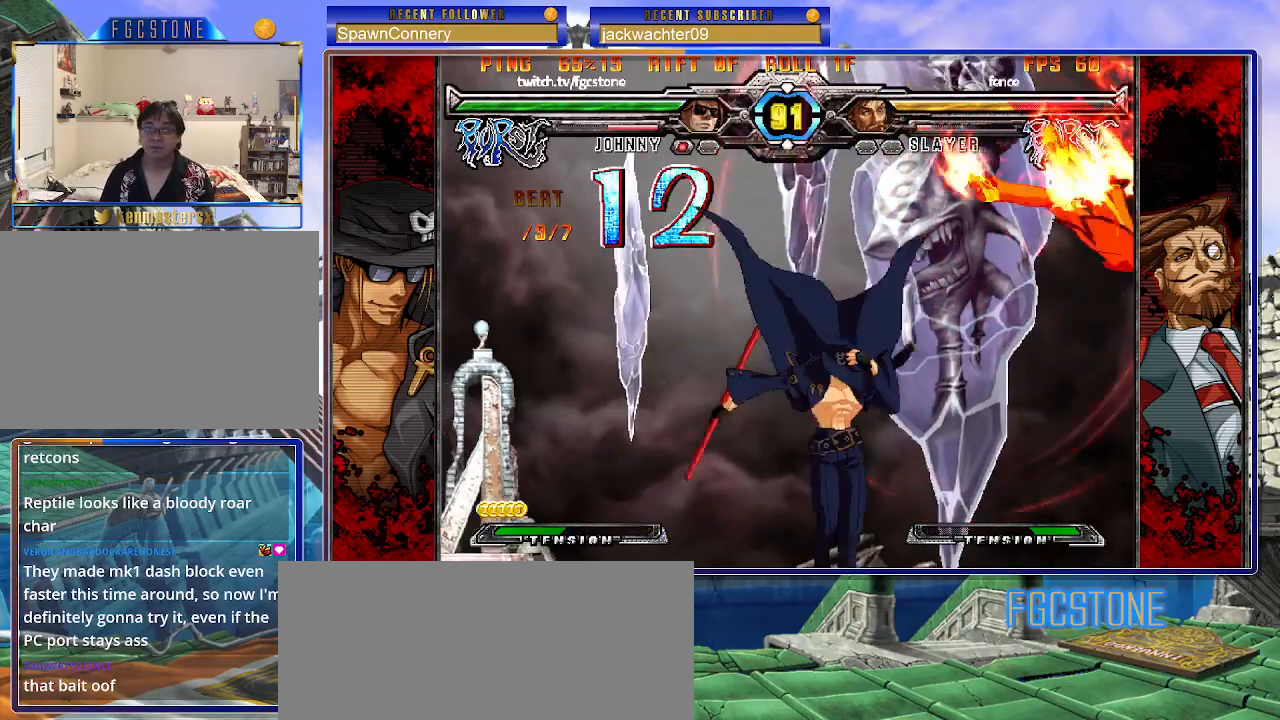
{"buttons": [], "left_stick": "right", "events": [[450, "left_stick", "right"]]}
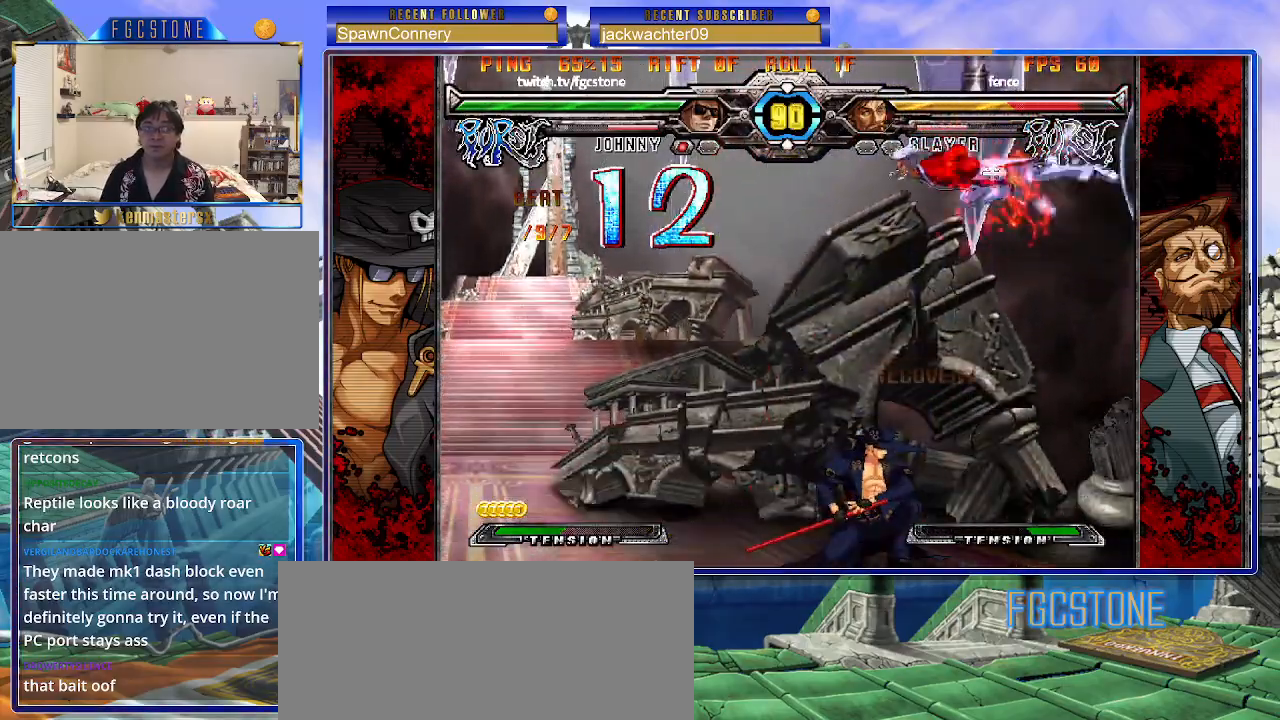
{"buttons": ["K"], "left_stick": "right", "events": [[17, "P", "down"], [117, "P", "up"], [133, "left_stick", "center"], [317, "left_stick", "right"], [433, "K", "down"]]}
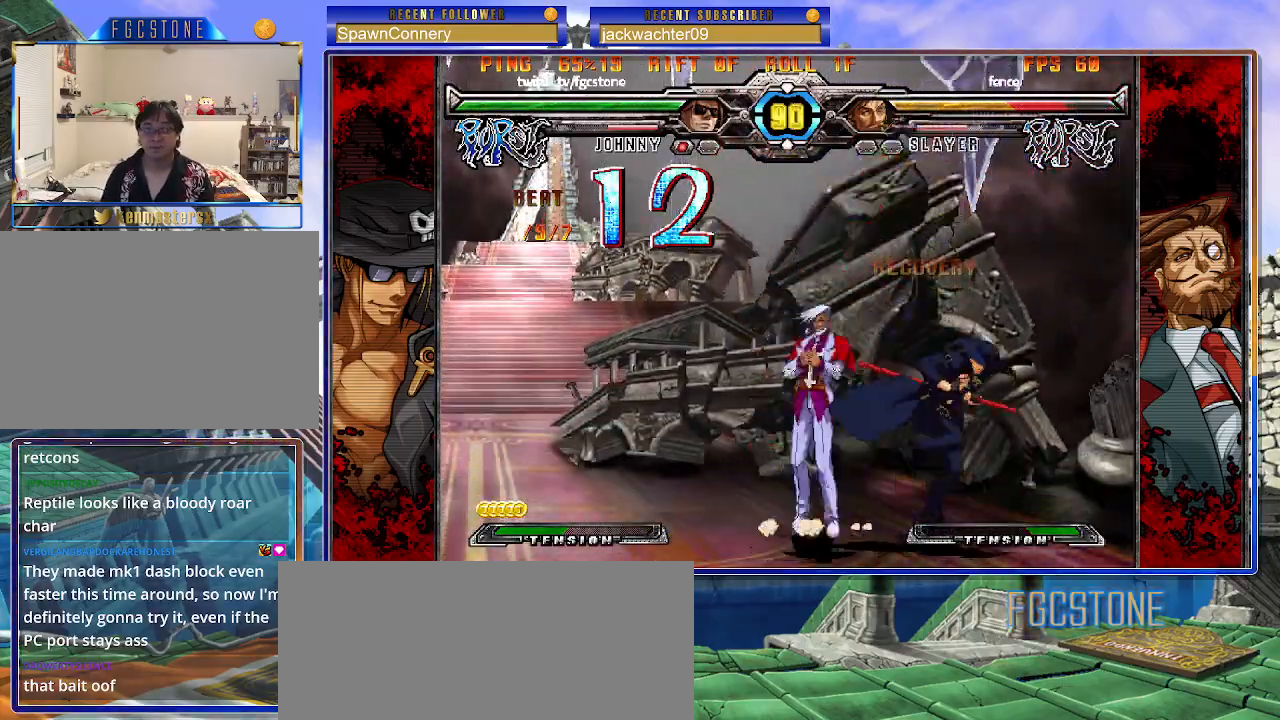
{"buttons": ["HS"], "left_stick": "right", "events": [[67, "K", "up"], [83, "S", "down"], [167, "S", "up"], [450, "HS", "down"]]}
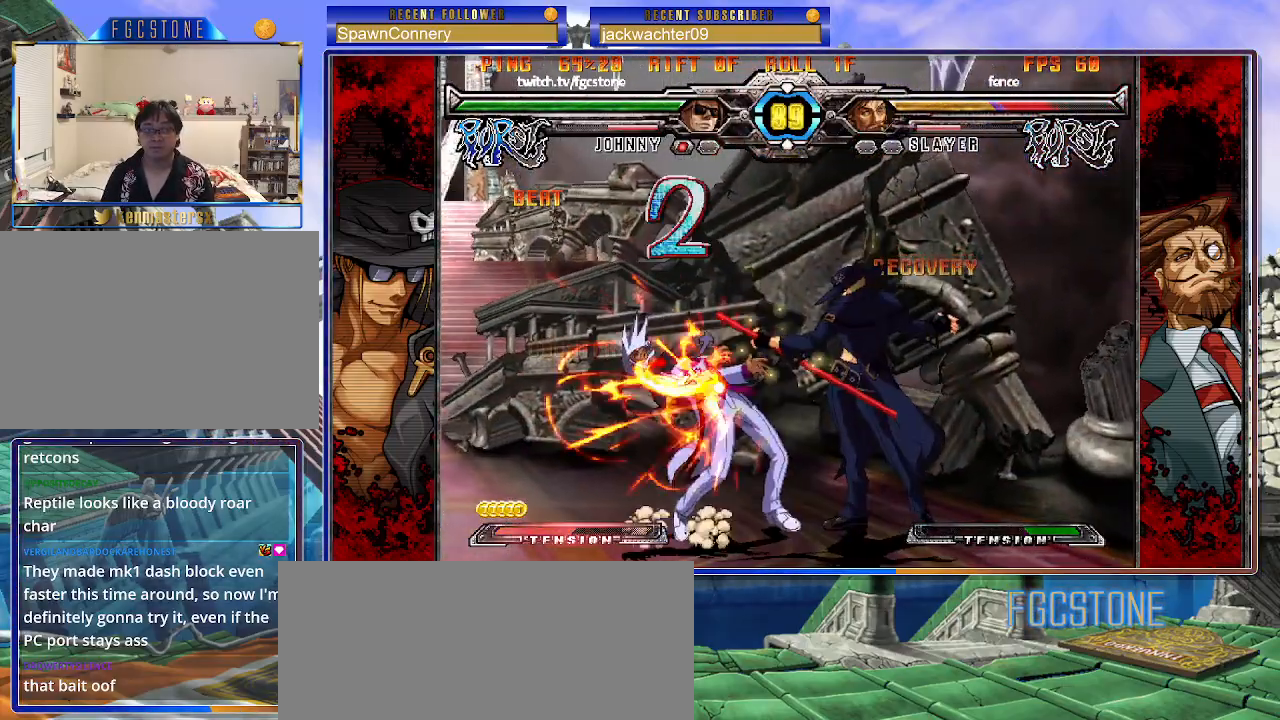
{"buttons": [], "left_stick": "center", "events": [[50, "HS", "up"], [283, "left_stick", "down"], [367, "left_stick", "left"], [417, "left_stick", "center"], [433, "S", "down"], [500, "S", "up"]]}
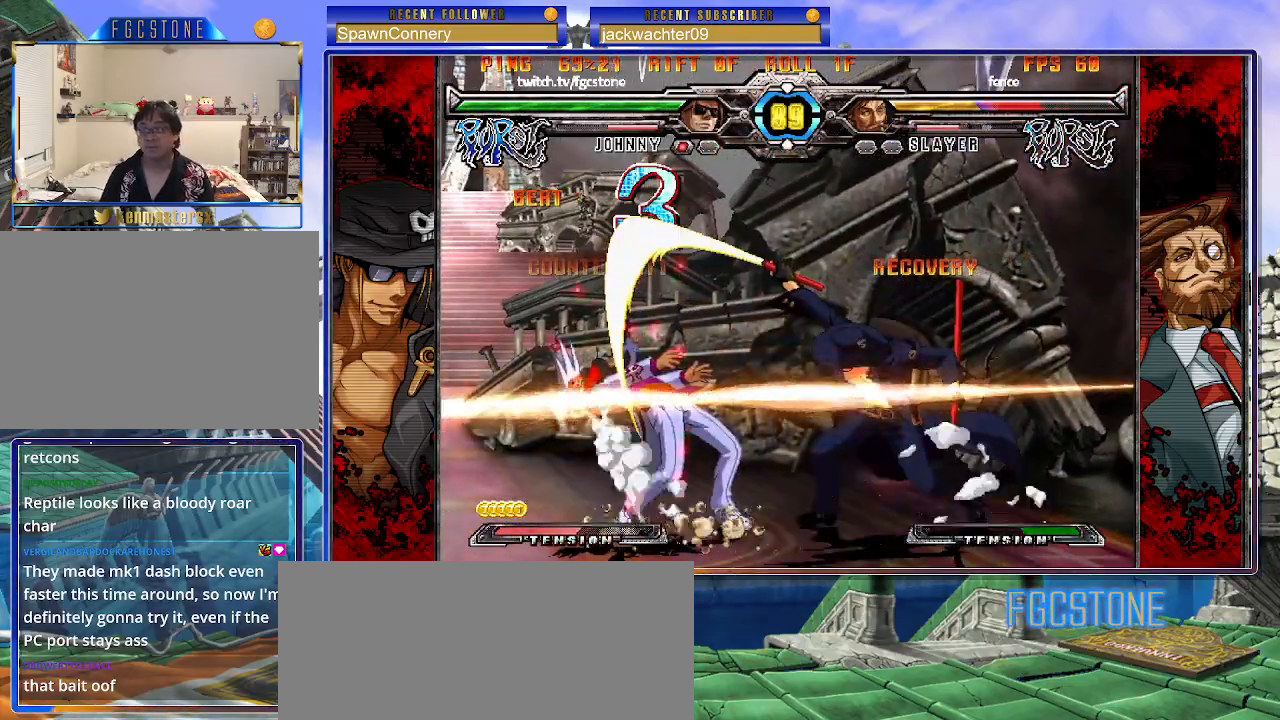
{"buttons": [], "left_stick": "center", "events": []}